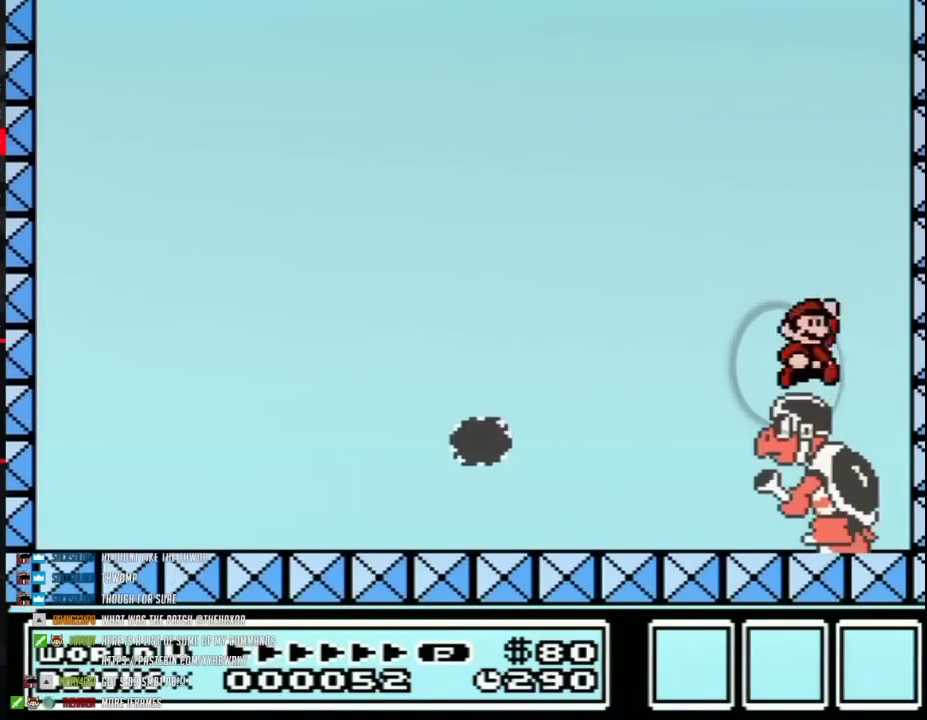
Gameplay with a controller (Nintendo layout); each line is a JSON object with the inputs held at the frame after it. "events" lists button and stick changes between this image and that frame as [ms after this image, input, new state], when the widget could be followed in between. Not read: L3 R3.
{"buttons": ["B", "DPAD_LEFT"], "events": [[67, "DPAD_LEFT", "up"], [67, "DPAD_RIGHT", "down"], [200, "DPAD_LEFT", "down"], [200, "DPAD_RIGHT", "up"], [317, "DPAD_LEFT", "up"], [317, "DPAD_RIGHT", "down"], [483, "DPAD_LEFT", "down"], [483, "DPAD_RIGHT", "up"]]}
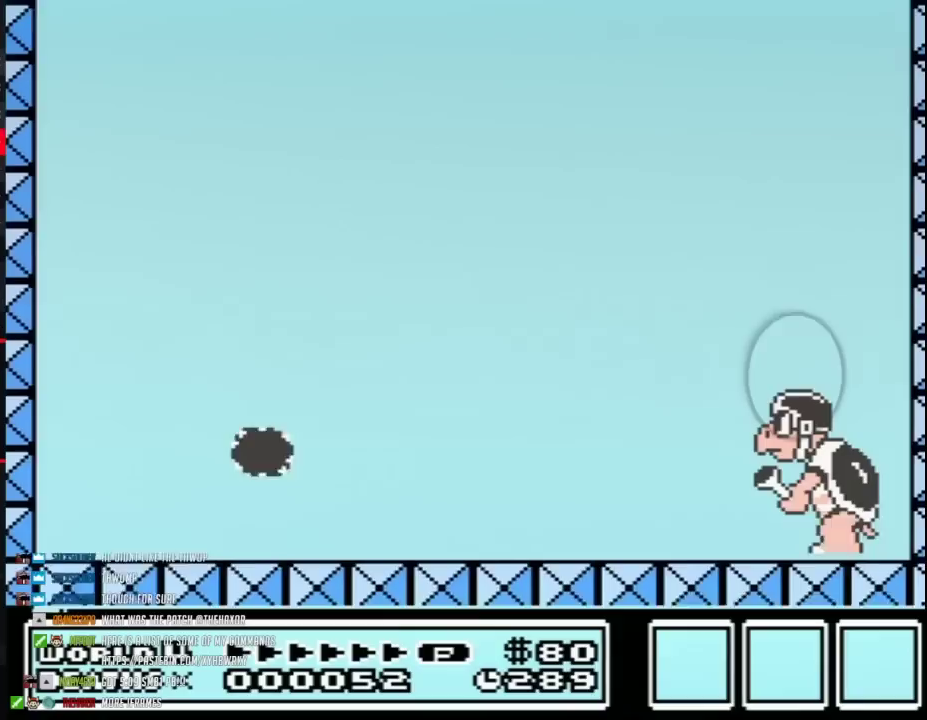
{"buttons": ["B"], "events": [[100, "DPAD_LEFT", "up"], [100, "DPAD_RIGHT", "down"], [267, "DPAD_LEFT", "down"], [267, "DPAD_RIGHT", "up"], [383, "DPAD_LEFT", "up"], [417, "DPAD_RIGHT", "down"], [483, "DPAD_RIGHT", "up"]]}
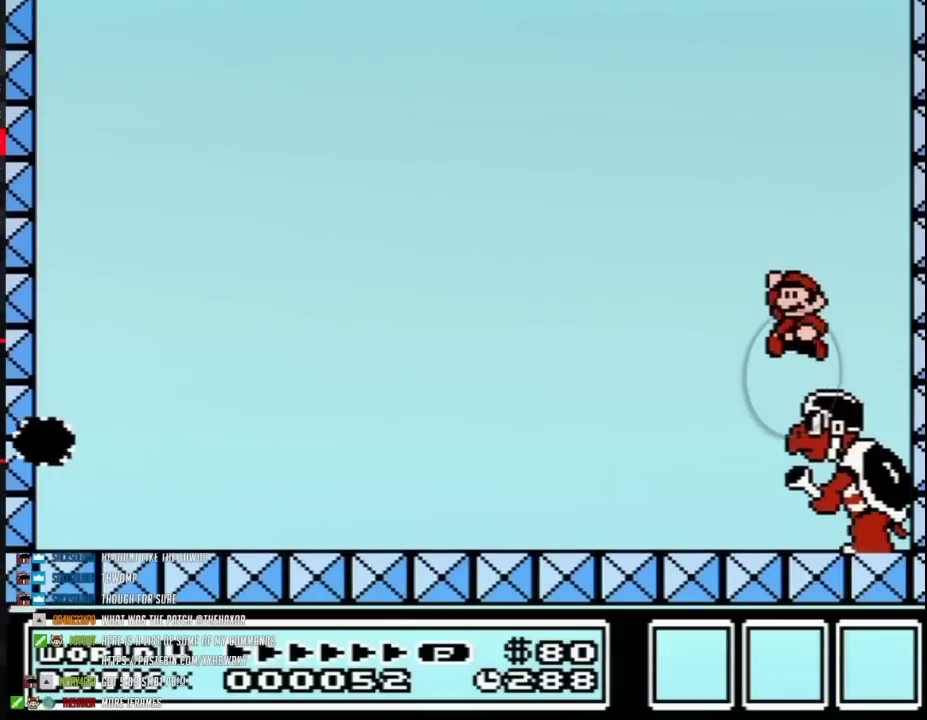
{"buttons": ["B", "DPAD_RIGHT"], "events": [[50, "DPAD_LEFT", "down"], [133, "DPAD_LEFT", "up"], [133, "DPAD_RIGHT", "down"], [283, "DPAD_LEFT", "down"], [283, "DPAD_RIGHT", "up"], [417, "DPAD_LEFT", "up"], [450, "DPAD_RIGHT", "down"]]}
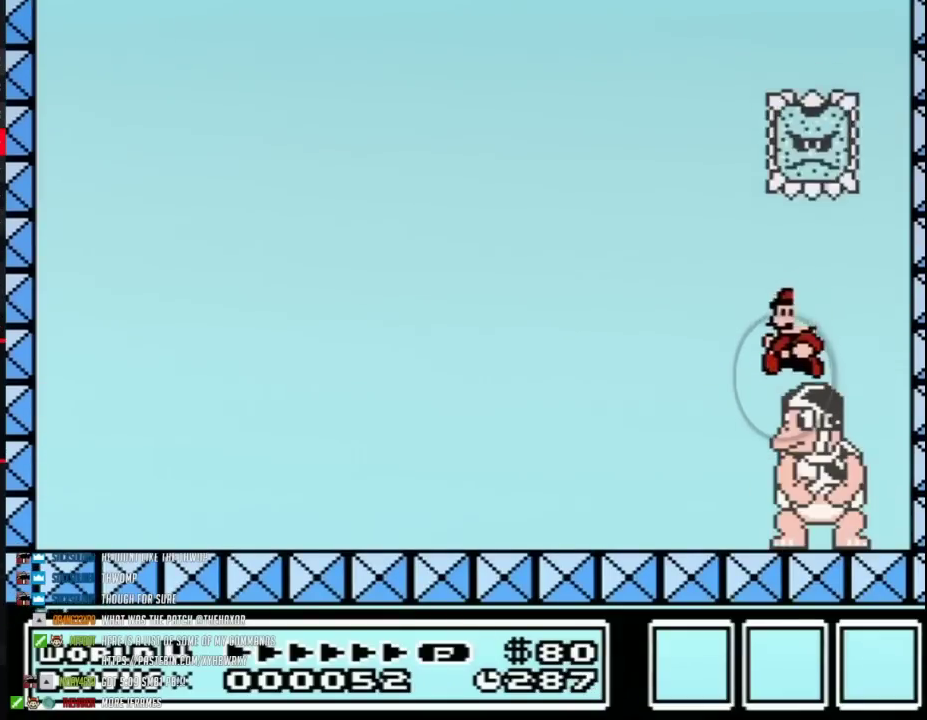
{"buttons": ["B", "DPAD_RIGHT"], "events": [[67, "DPAD_LEFT", "down"], [67, "DPAD_RIGHT", "up"], [417, "DPAD_LEFT", "up"], [450, "DPAD_RIGHT", "down"]]}
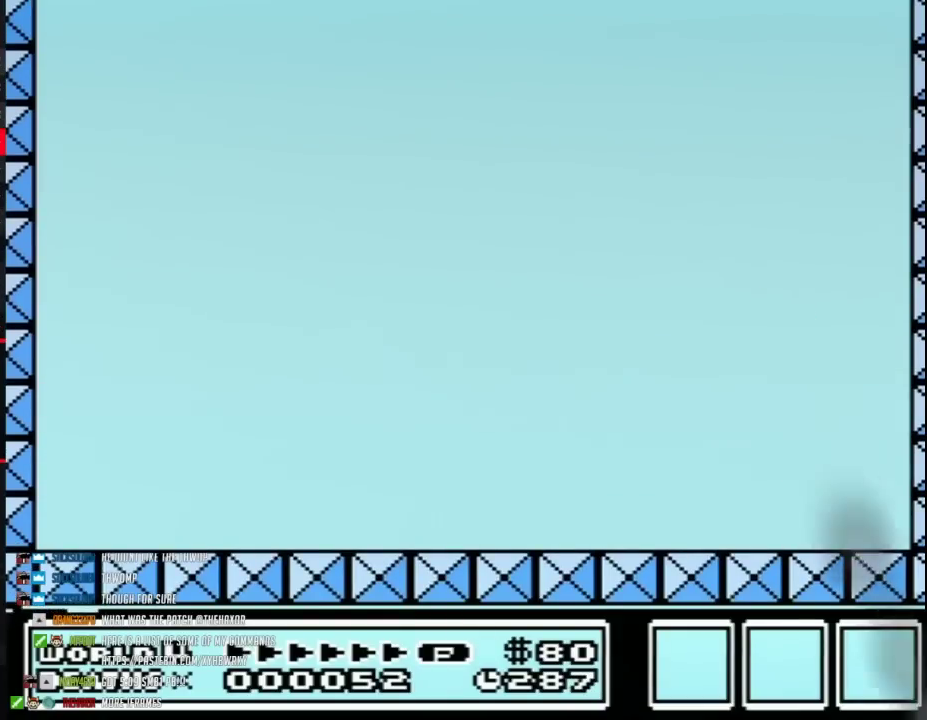
{"buttons": ["B", "DPAD_RIGHT"], "events": [[100, "DPAD_RIGHT", "up"], [267, "DPAD_RIGHT", "down"]]}
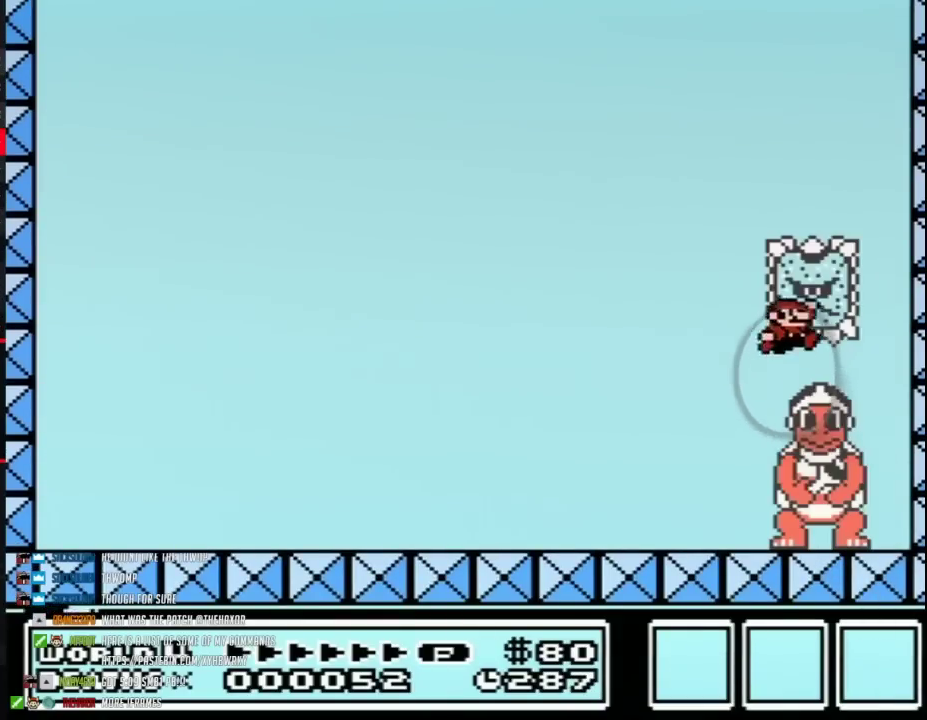
{"buttons": ["B", "DPAD_LEFT"], "events": [[317, "DPAD_RIGHT", "up"], [350, "DPAD_LEFT", "down"]]}
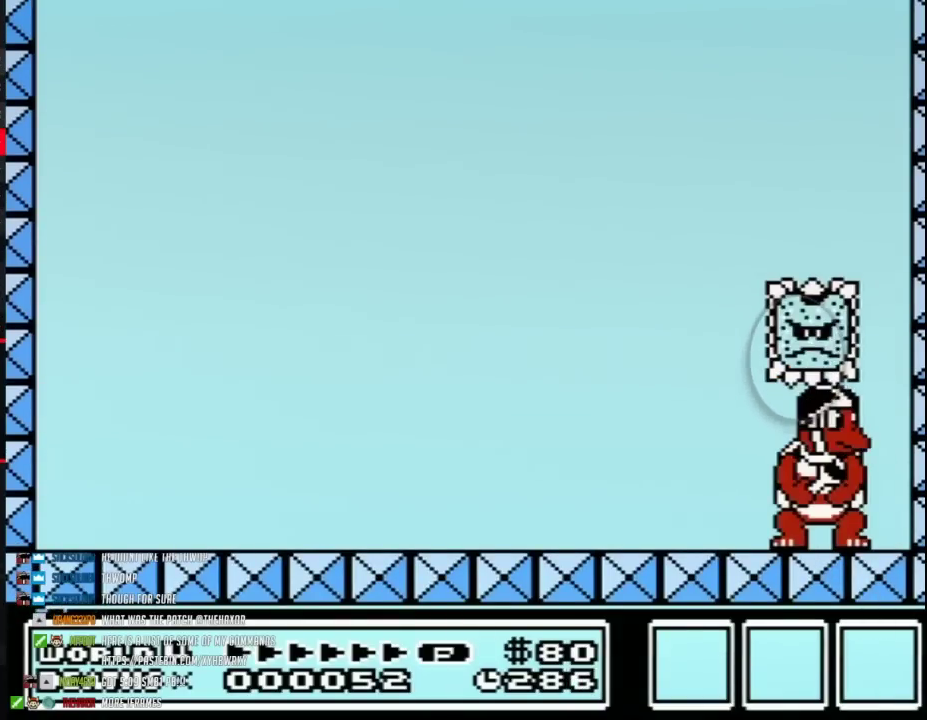
{"buttons": ["B", "DPAD_LEFT"], "events": [[200, "DPAD_LEFT", "up"], [233, "DPAD_RIGHT", "down"], [350, "DPAD_LEFT", "down"], [350, "DPAD_RIGHT", "up"]]}
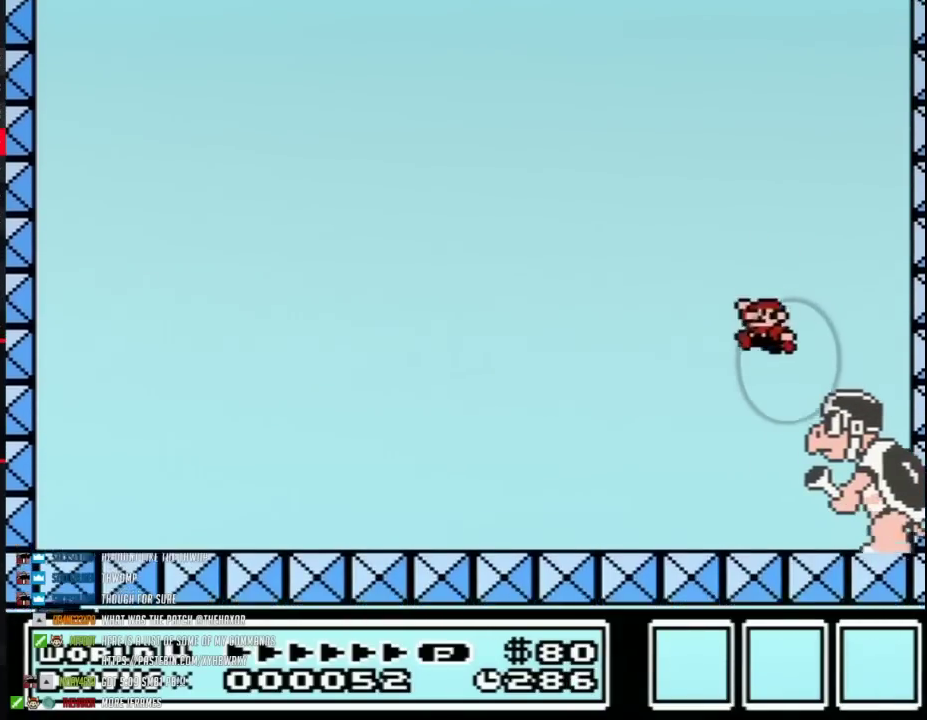
{"buttons": ["B"], "events": [[483, "DPAD_LEFT", "up"]]}
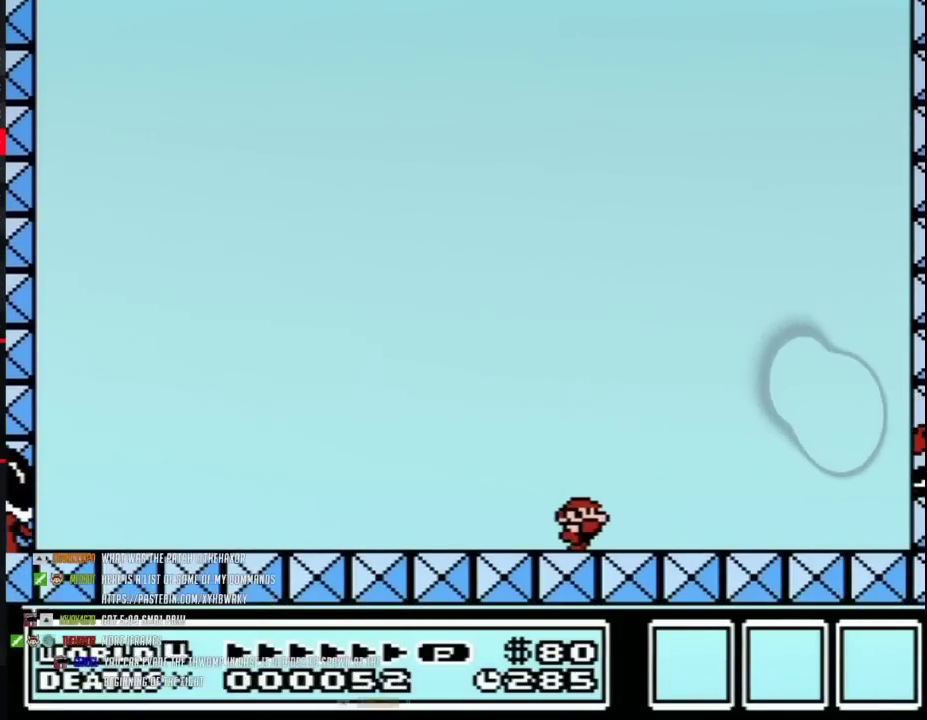
{"buttons": ["B", "DPAD_LEFT"], "events": [[50, "DPAD_RIGHT", "down"], [283, "DPAD_RIGHT", "up"], [417, "DPAD_LEFT", "down"]]}
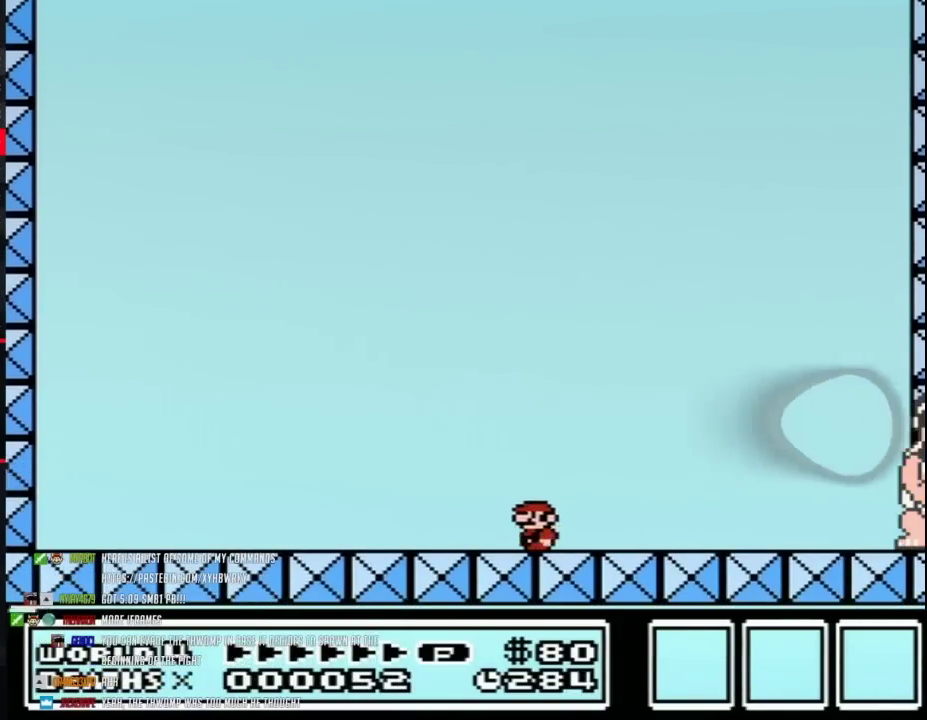
{"buttons": ["B", "DPAD_LEFT"], "events": [[200, "DPAD_LEFT", "up"], [267, "DPAD_RIGHT", "down"], [383, "DPAD_RIGHT", "up"], [483, "DPAD_LEFT", "down"]]}
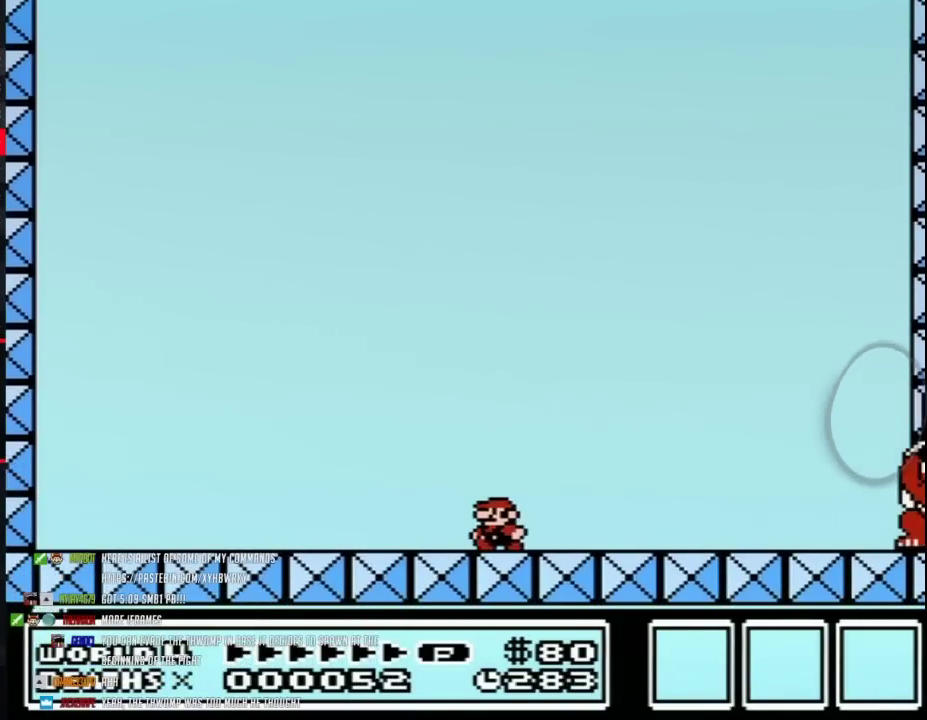
{"buttons": ["B", "DPAD_LEFT"], "events": []}
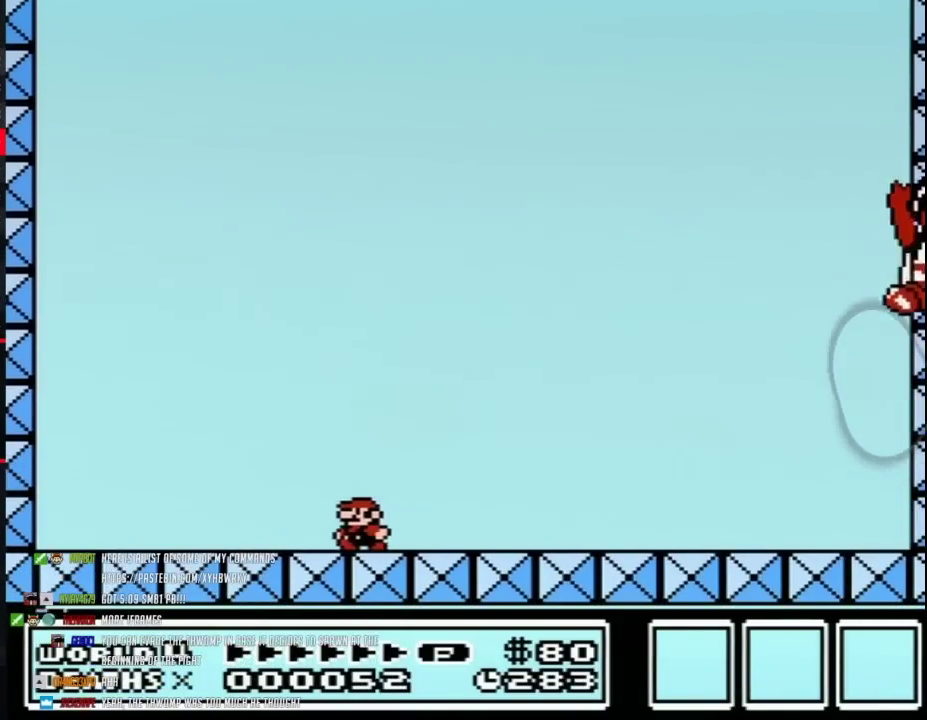
{"buttons": ["A", "B", "DPAD_RIGHT"], "events": [[267, "A", "down"], [350, "DPAD_LEFT", "up"], [383, "DPAD_RIGHT", "down"]]}
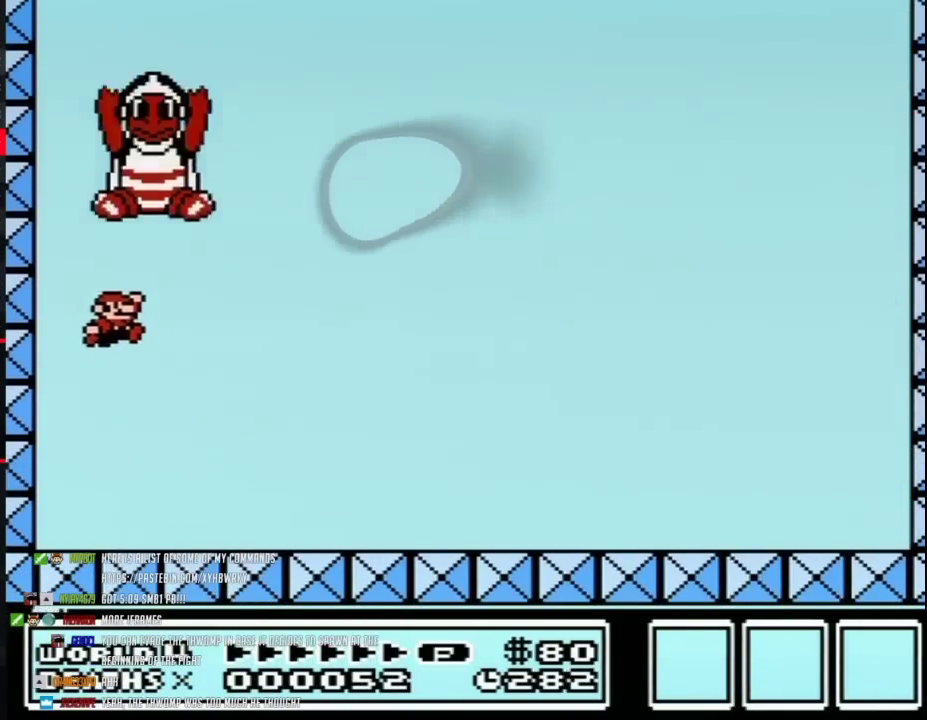
{"buttons": ["A", "B", "DPAD_RIGHT"], "events": []}
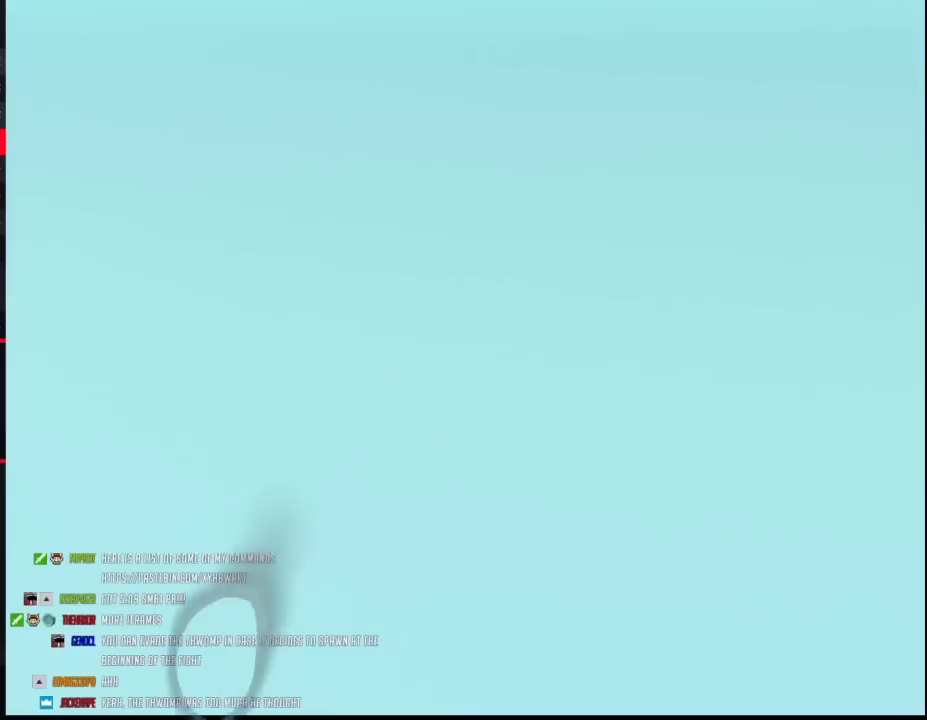
{"buttons": ["A"], "events": [[133, "A", "up"], [133, "DPAD_RIGHT", "up"], [167, "B", "up"], [317, "A", "down"], [417, "A", "up"], [483, "A", "down"]]}
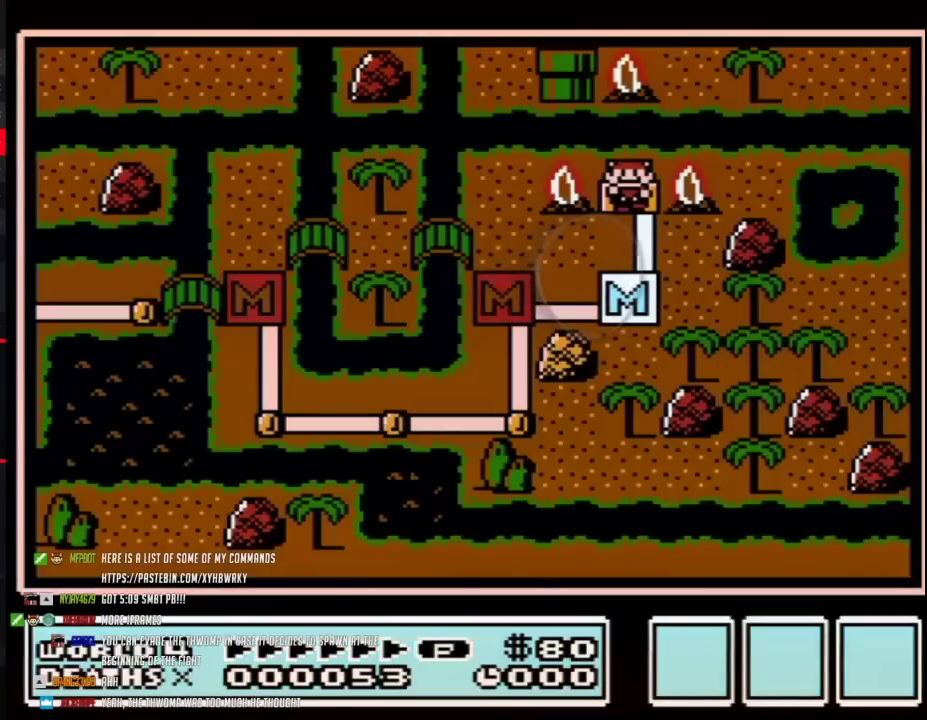
{"buttons": ["A"], "events": []}
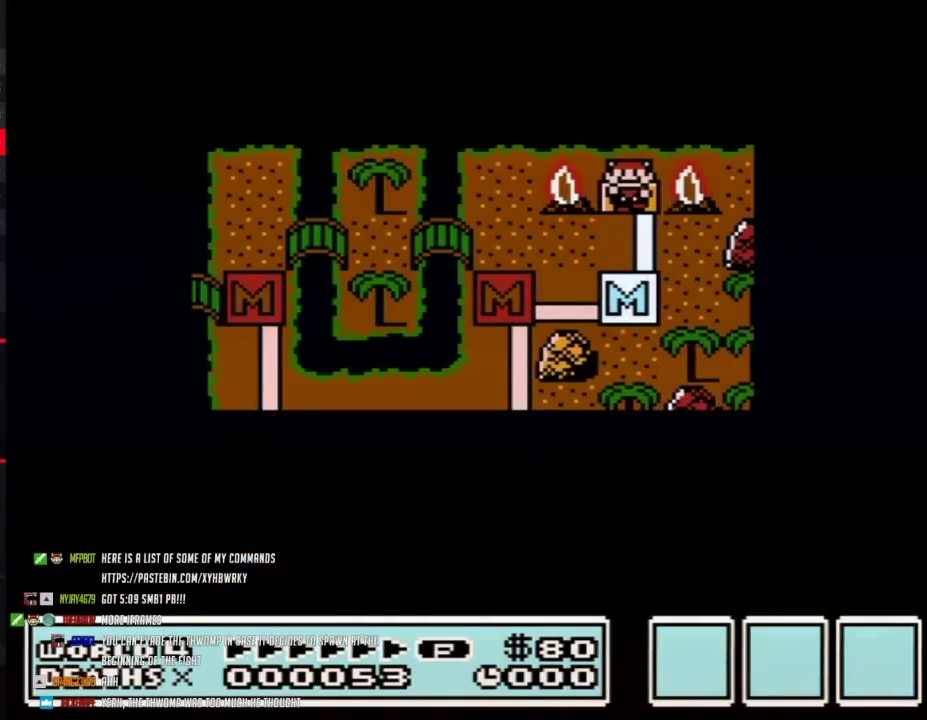
{"buttons": ["A"], "events": []}
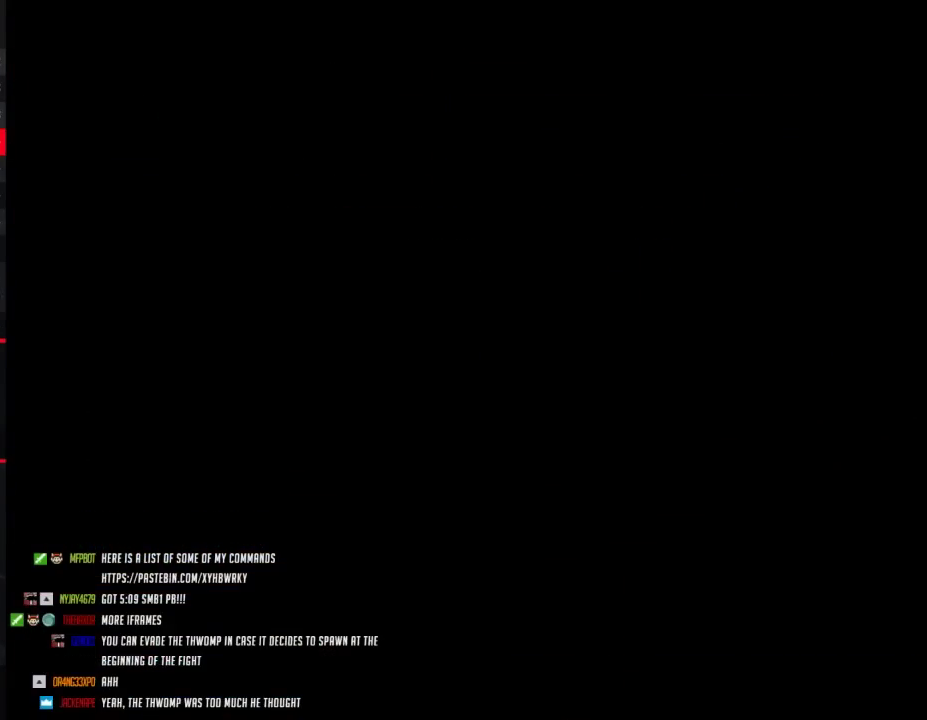
{"buttons": ["B", "DPAD_RIGHT"], "events": [[117, "A", "up"], [200, "B", "down"], [200, "DPAD_RIGHT", "down"]]}
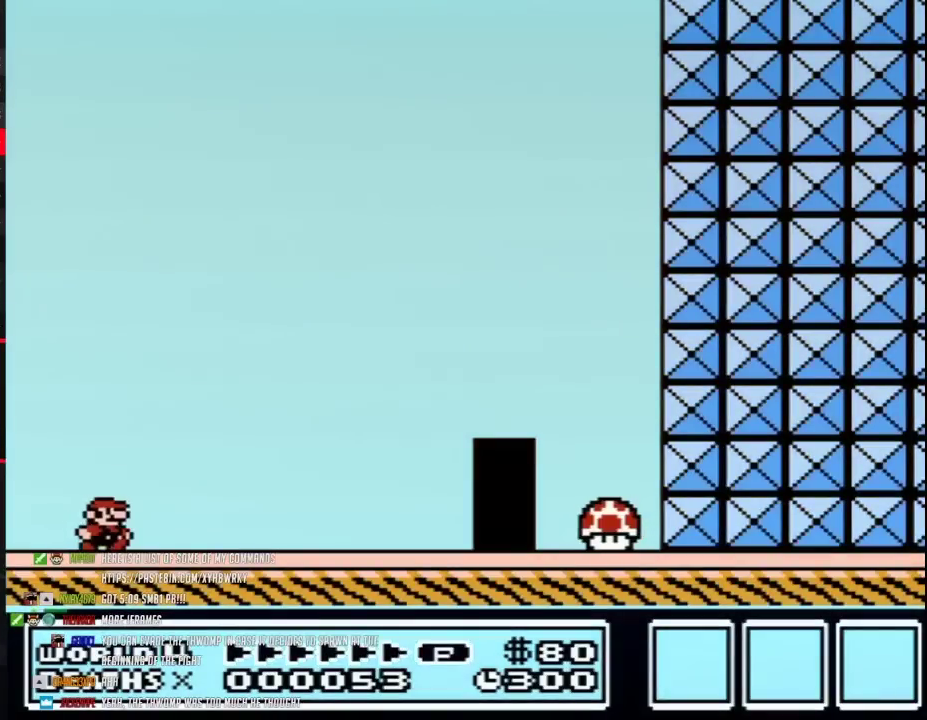
{"buttons": ["B", "DPAD_RIGHT"], "events": []}
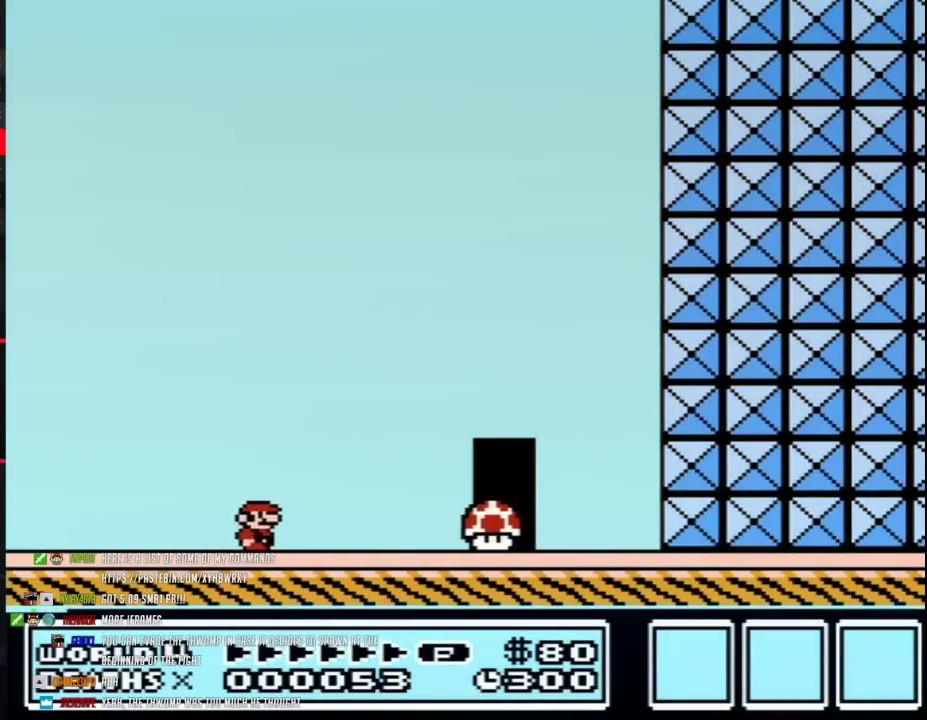
{"buttons": ["B"], "events": [[500, "DPAD_RIGHT", "up"]]}
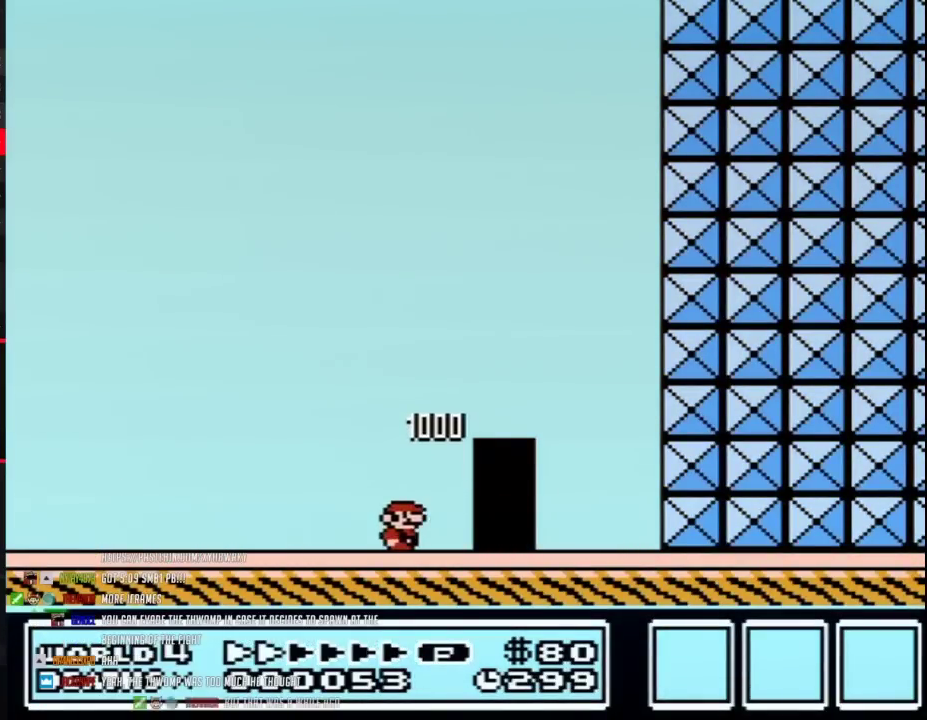
{"buttons": ["B"], "events": []}
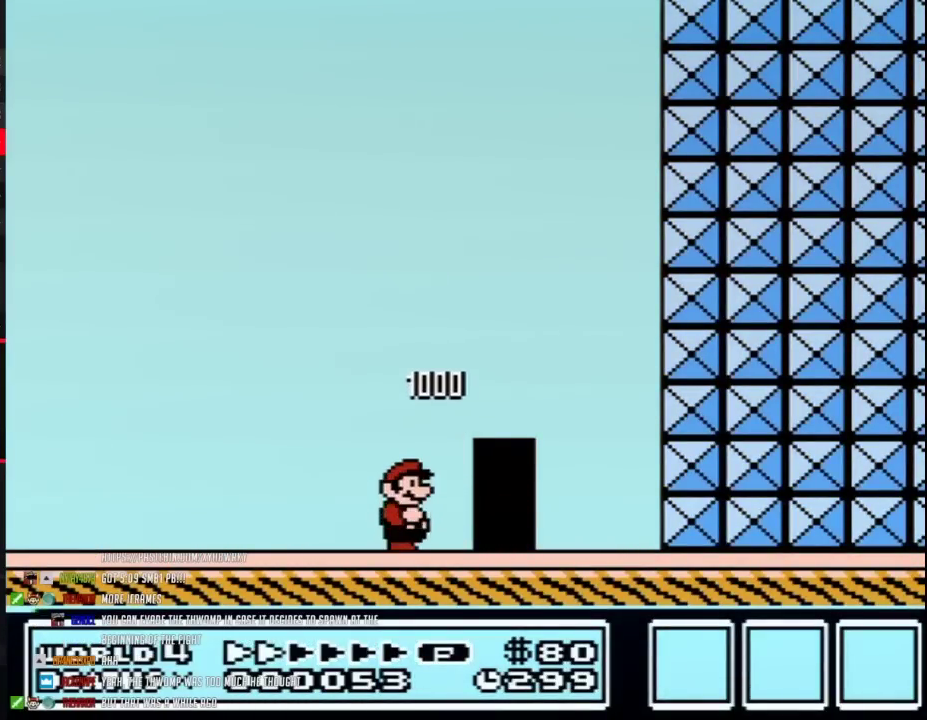
{"buttons": ["B", "DPAD_UP"], "events": [[133, "DPAD_RIGHT", "down"], [283, "DPAD_RIGHT", "up"], [417, "DPAD_UP", "down"]]}
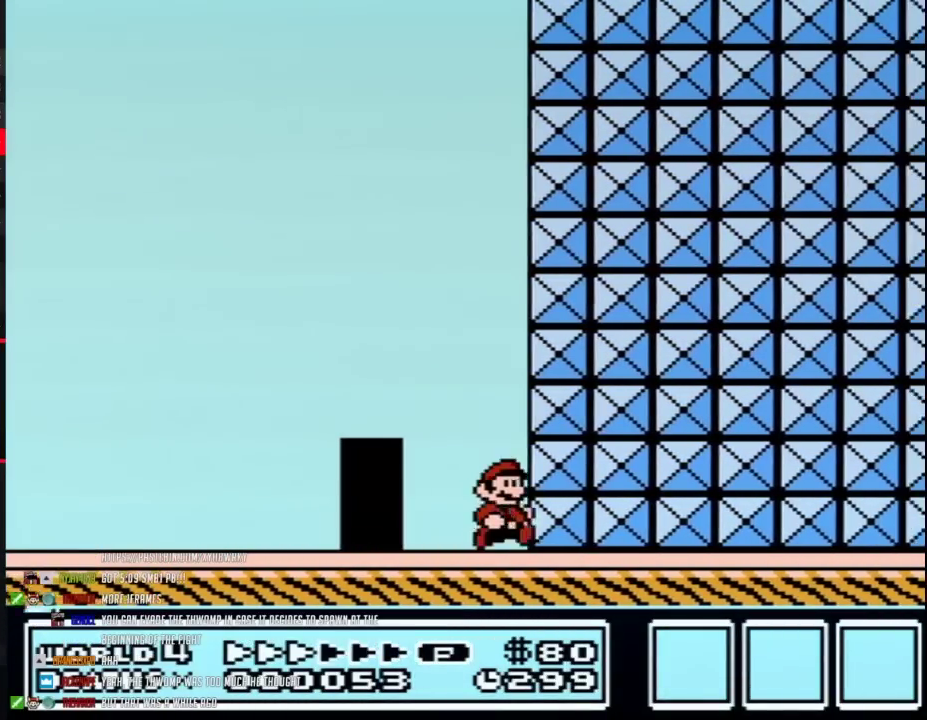
{"buttons": ["B", "DPAD_LEFT"], "events": [[50, "DPAD_UP", "up"], [100, "DPAD_UP", "down"], [267, "DPAD_UP", "up"], [317, "DPAD_LEFT", "down"]]}
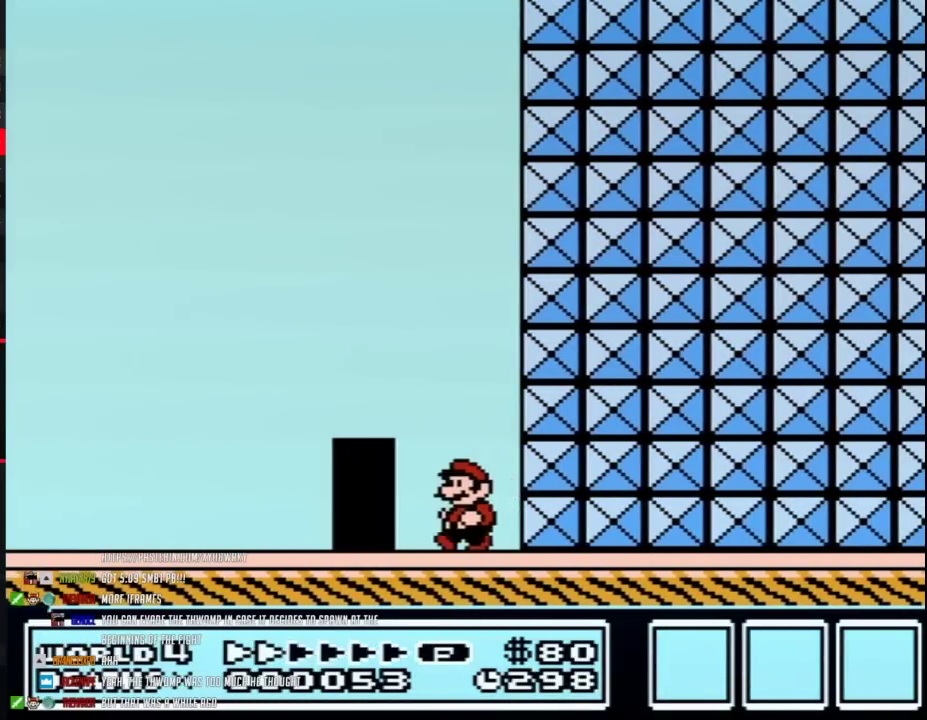
{"buttons": ["B", "DPAD_UP"], "events": [[267, "DPAD_LEFT", "up"], [383, "DPAD_UP", "down"]]}
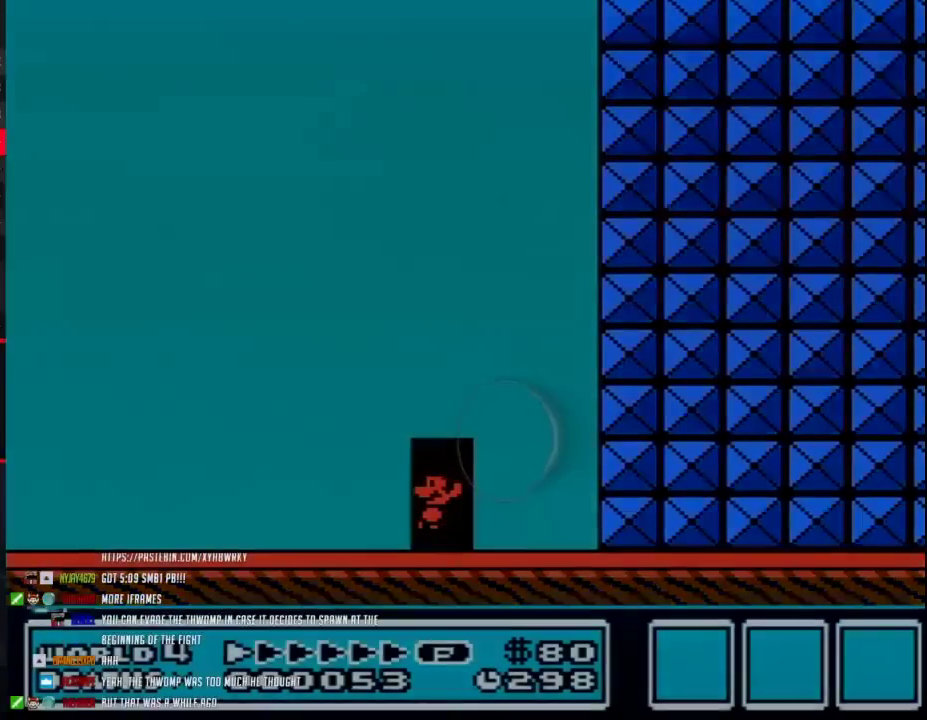
{"buttons": ["B", "DPAD_RIGHT"], "events": [[50, "DPAD_UP", "up"], [283, "DPAD_UP", "down"], [383, "DPAD_UP", "up"], [417, "DPAD_RIGHT", "down"]]}
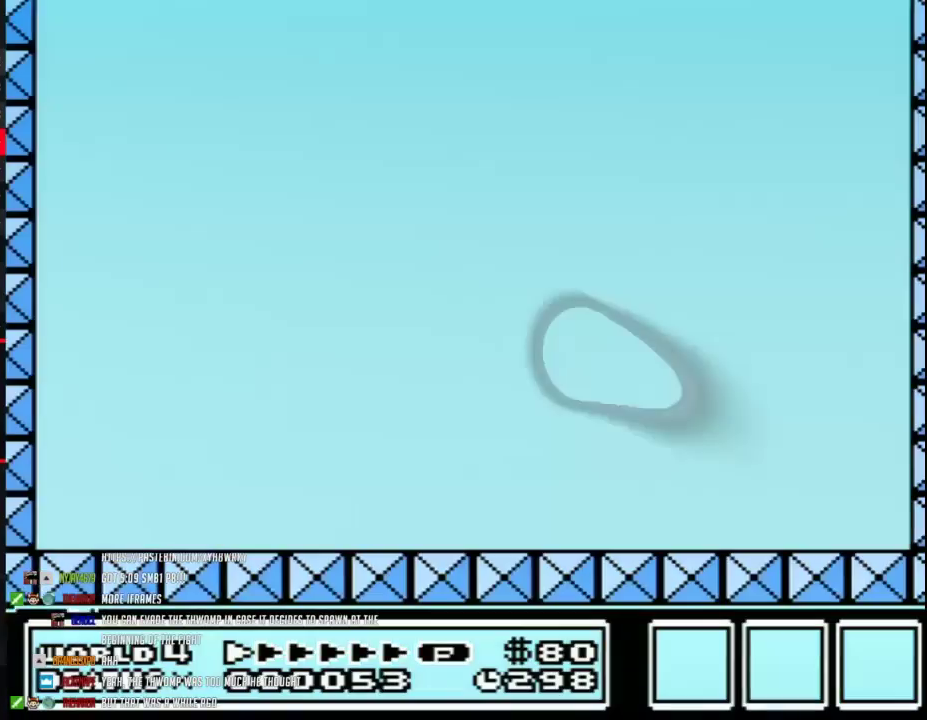
{"buttons": ["B", "DPAD_RIGHT"], "events": []}
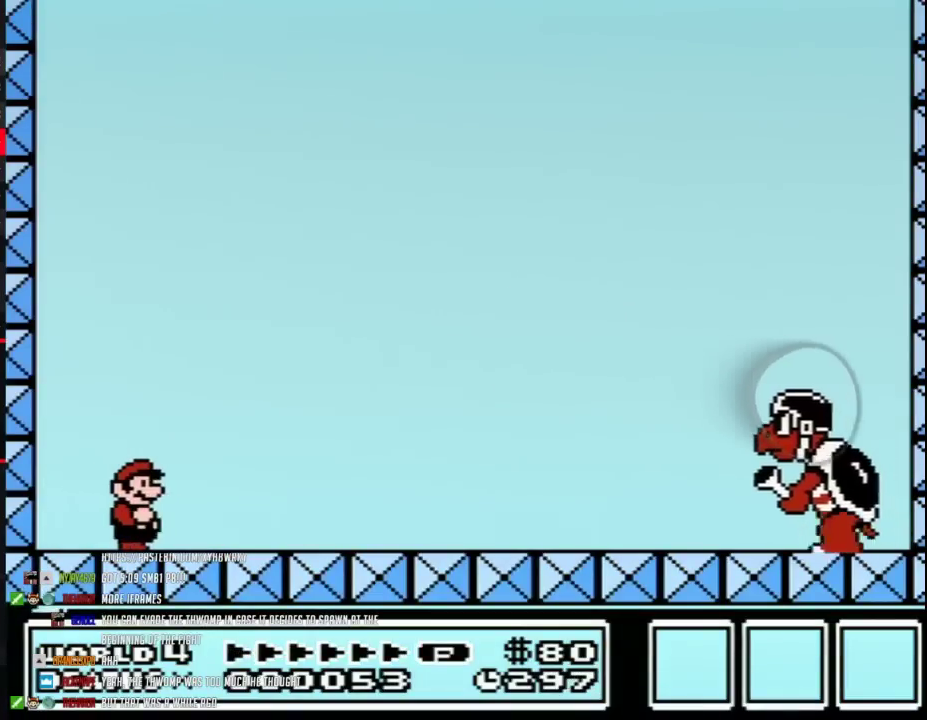
{"buttons": ["B", "DPAD_RIGHT"], "events": []}
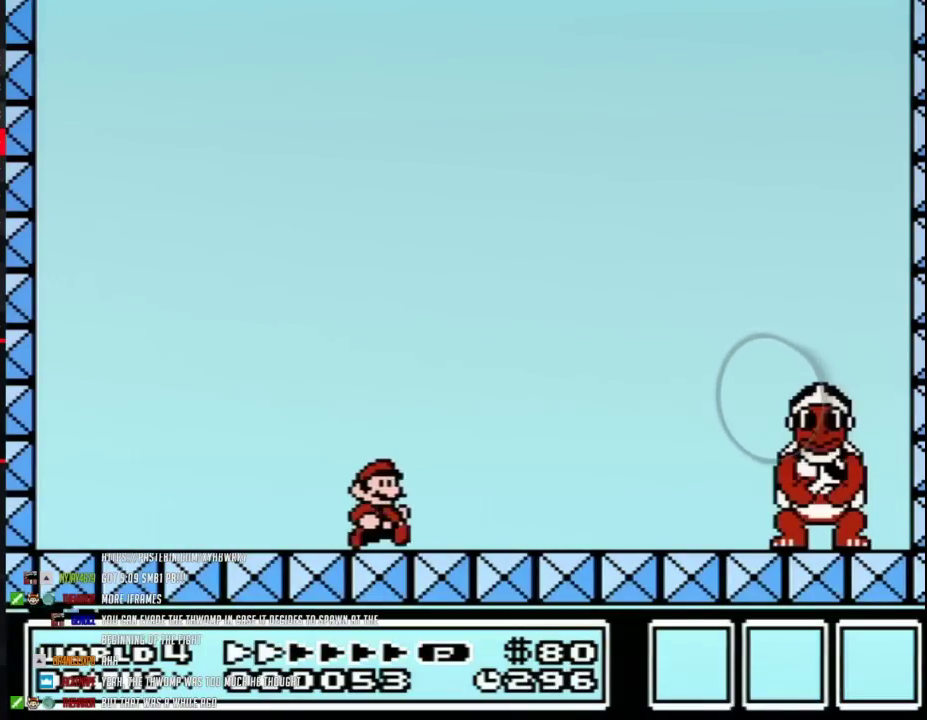
{"buttons": ["B", "DPAD_LEFT"], "events": [[67, "DPAD_RIGHT", "up"], [267, "DPAD_LEFT", "down"]]}
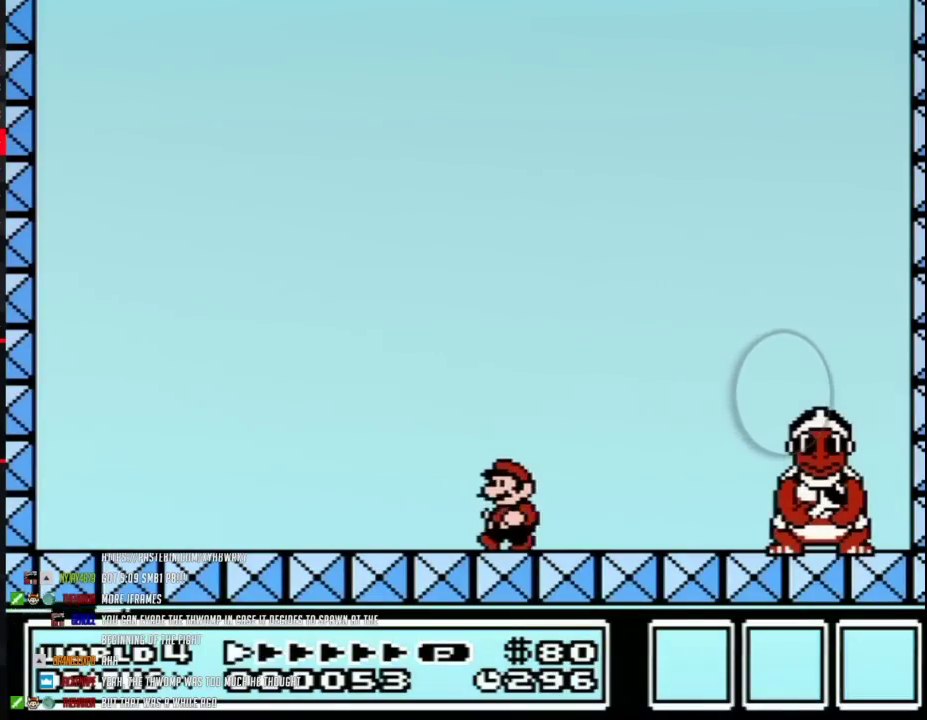
{"buttons": ["B", "DPAD_LEFT"], "events": []}
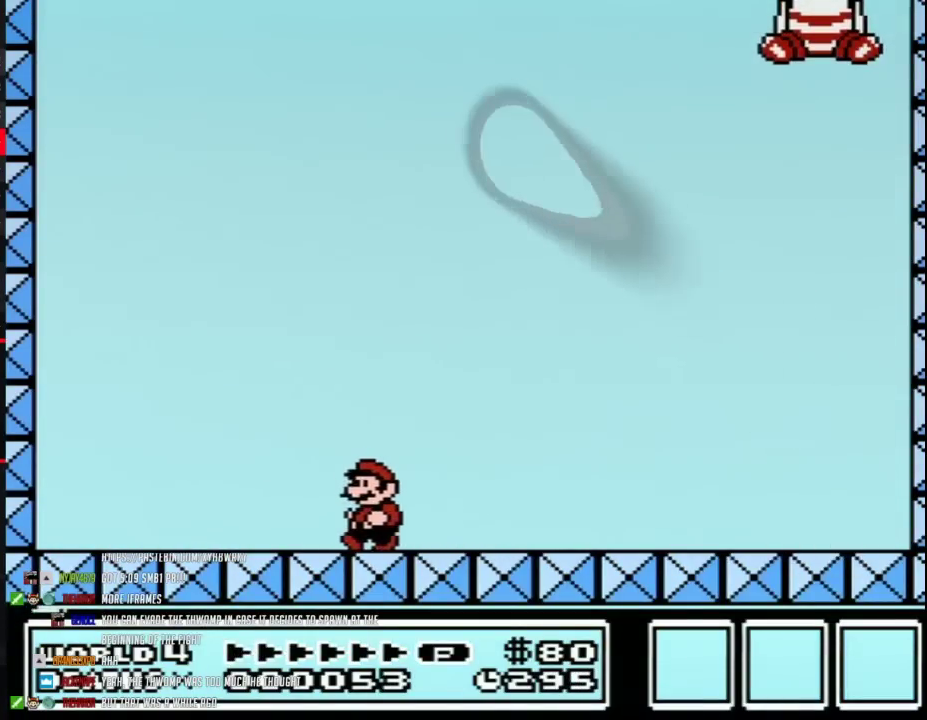
{"buttons": ["A", "B", "DPAD_RIGHT"], "events": [[300, "A", "down"], [317, "DPAD_LEFT", "up"], [317, "DPAD_UP", "down"], [367, "DPAD_RIGHT", "down"], [367, "DPAD_UP", "up"]]}
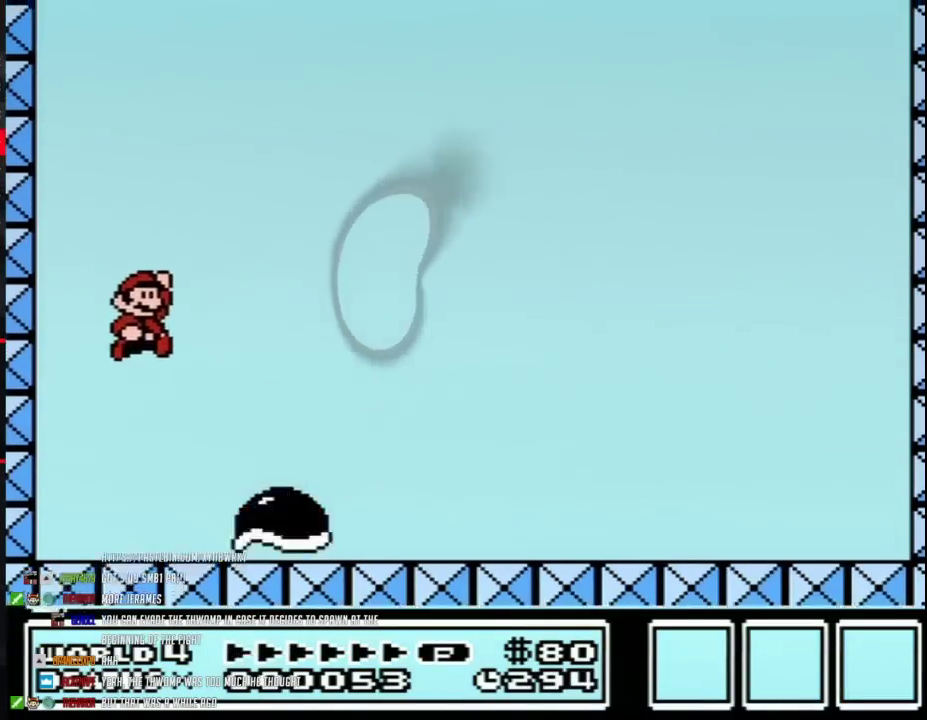
{"buttons": ["B", "DPAD_RIGHT"], "events": [[167, "A", "up"]]}
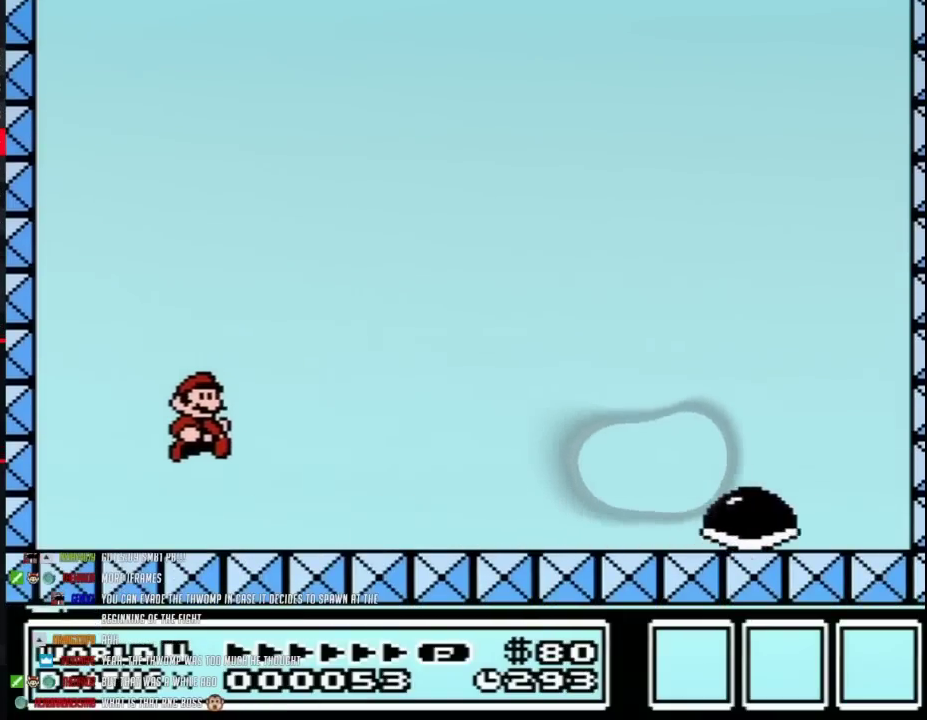
{"buttons": ["A", "B", "DPAD_RIGHT"], "events": [[433, "A", "down"]]}